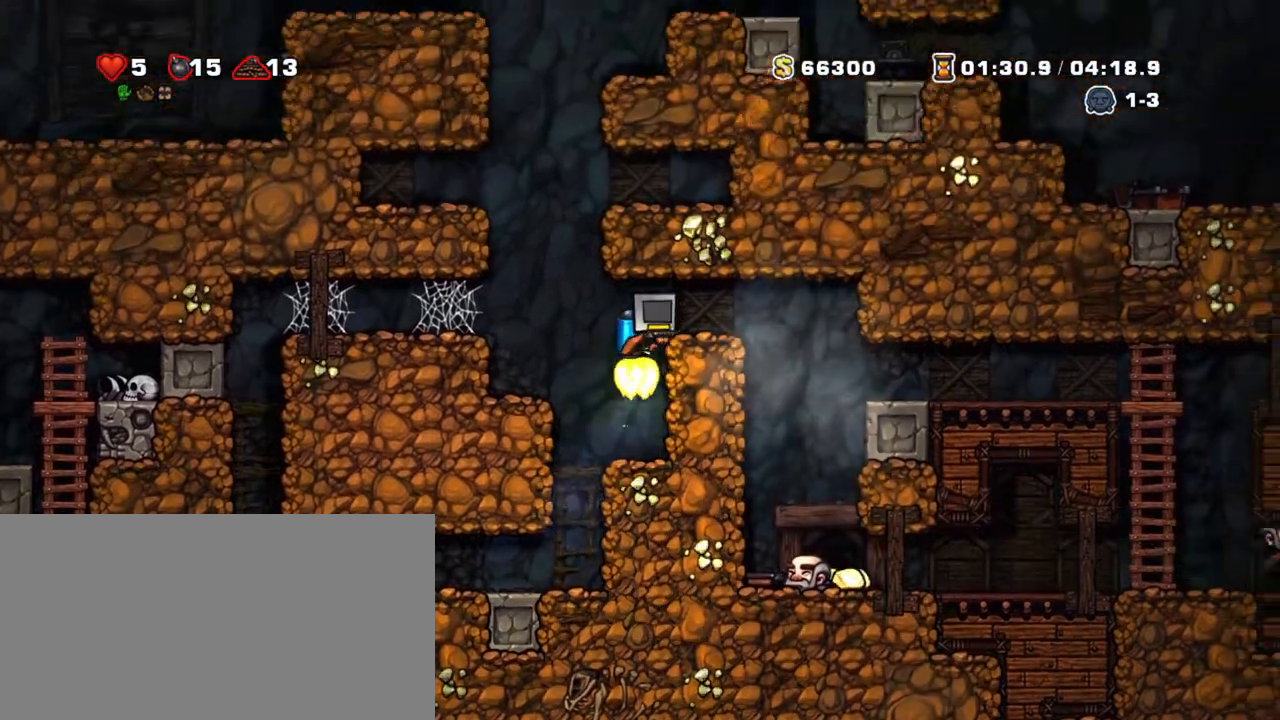
Gameplay with keyboard; each line is a JSON object with the keys held at the frame after it. "events" lists presses ("down") and releases ("up") of "a", "down", "escape", "left", "right", "s", "shift", "space", "tab", "up", "x" and "z" between this image and that frame as [ms after this image, input, new state], when the widget could be followed in between. No other keys are recorded. Mouse input is not recorded.
{"keys": ["shift"], "events": [[133, "z", "up"], [267, "right", "up"]]}
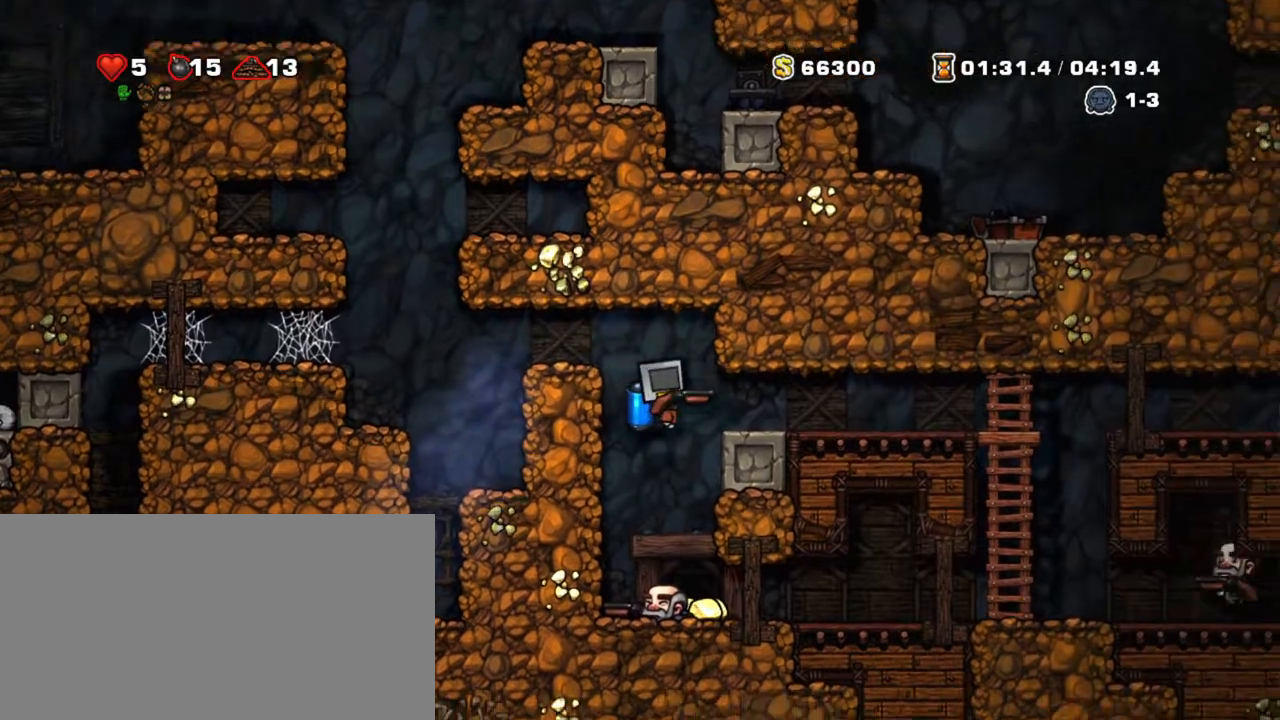
{"keys": ["shift", "z"], "events": [[200, "right", "down"], [283, "right", "up"], [333, "x", "down"], [333, "z", "down"], [383, "left", "down"], [433, "x", "up"], [433, "z", "up"], [483, "left", "up"], [483, "z", "down"]]}
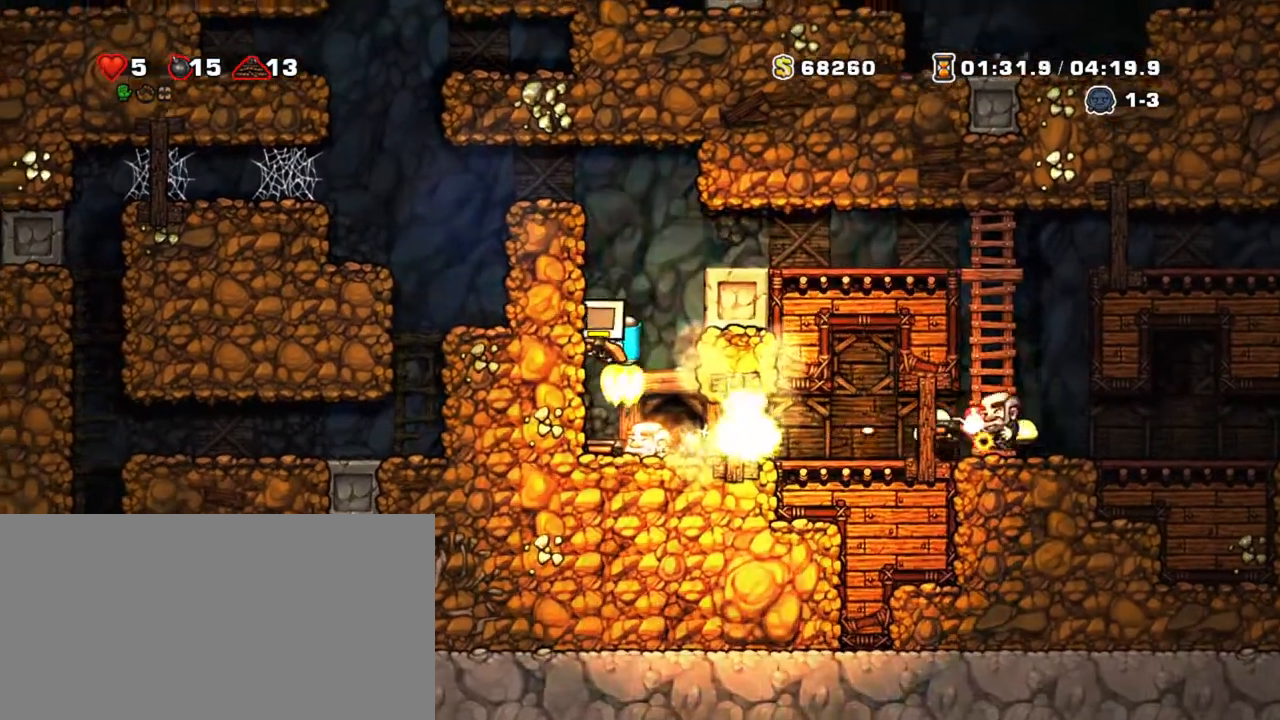
{"keys": ["shift"], "events": [[83, "right", "down"], [83, "z", "up"], [117, "z", "down"], [167, "right", "up"], [250, "z", "up"]]}
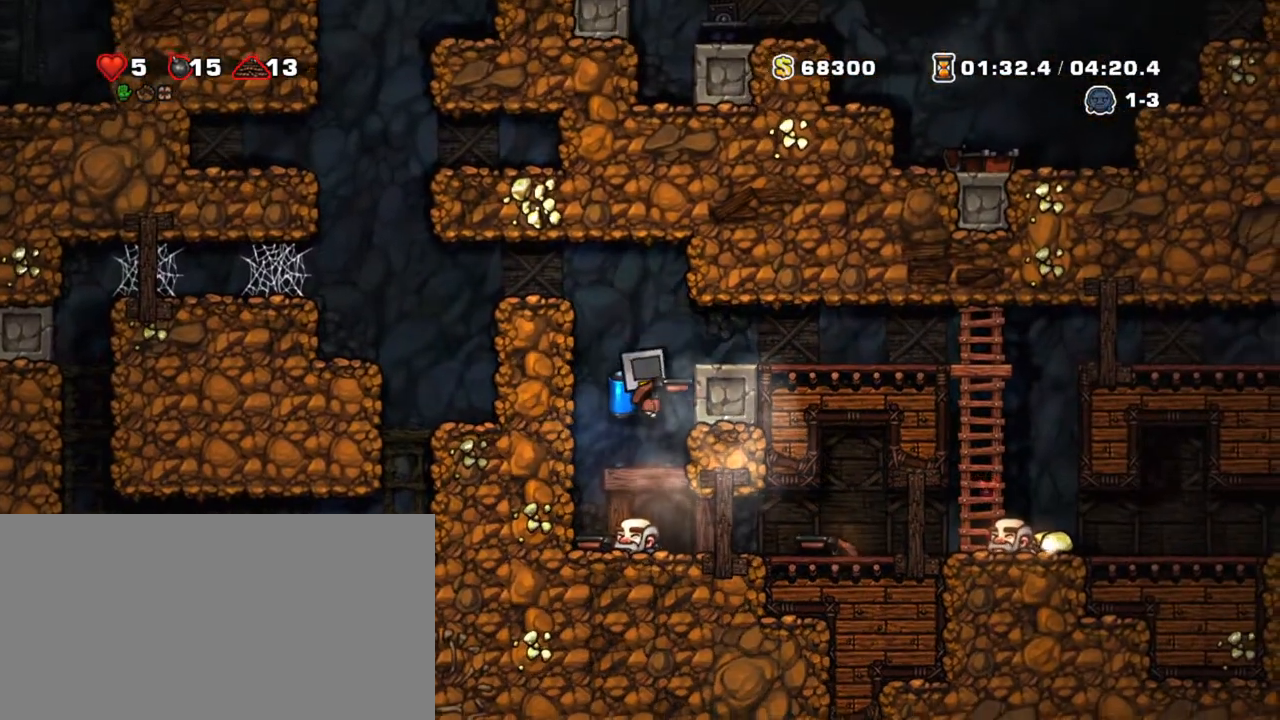
{"keys": ["right", "shift"], "events": [[183, "right", "down"]]}
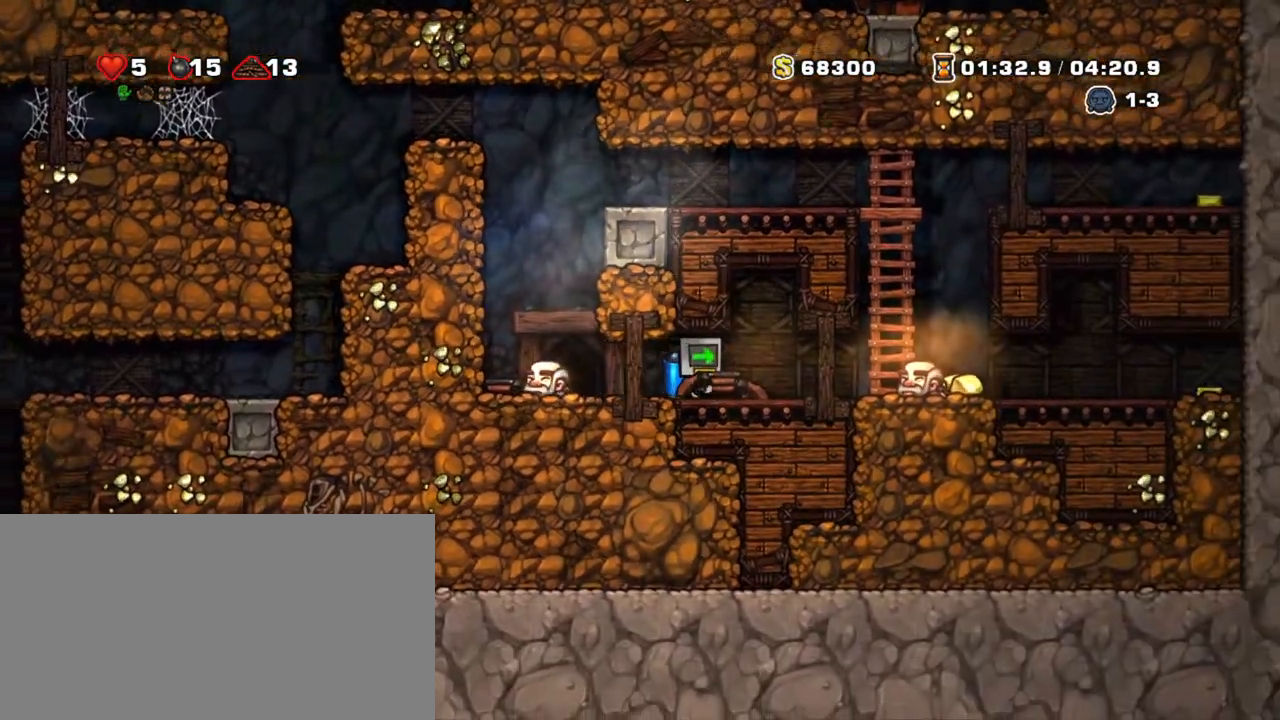
{"keys": ["right", "shift"], "events": []}
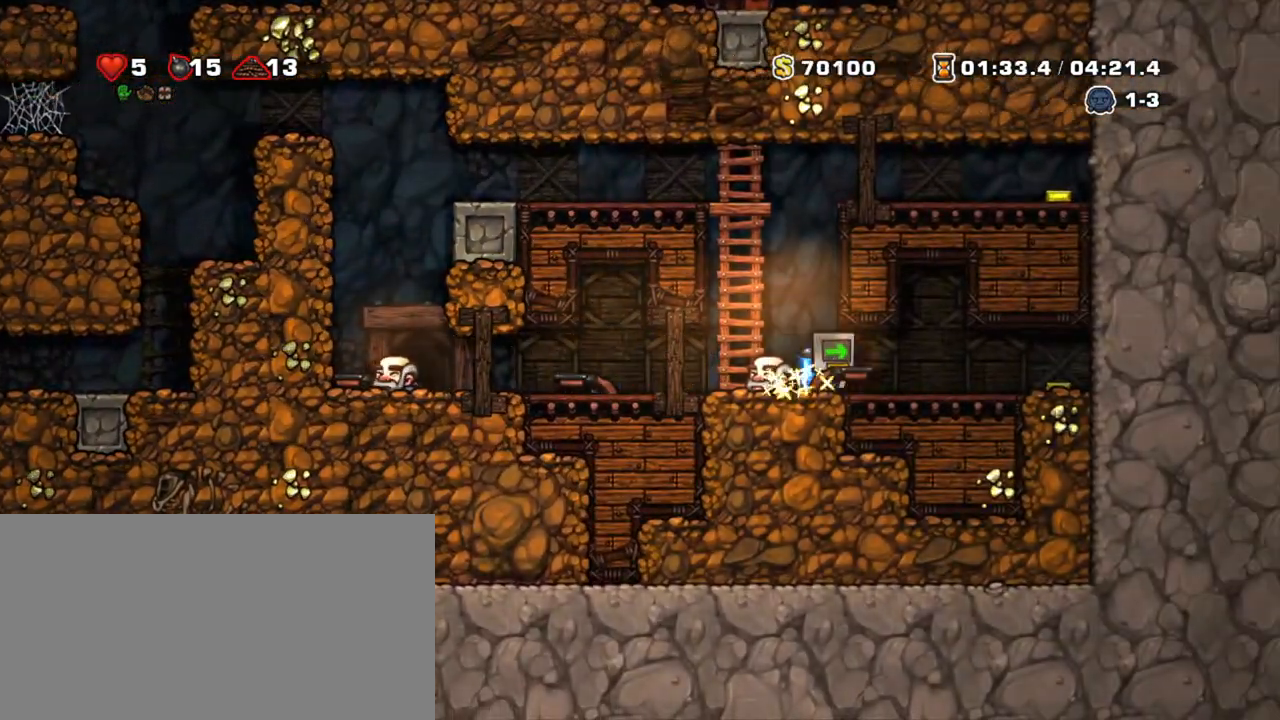
{"keys": ["left", "shift"], "events": [[400, "left", "down"], [500, "right", "up"]]}
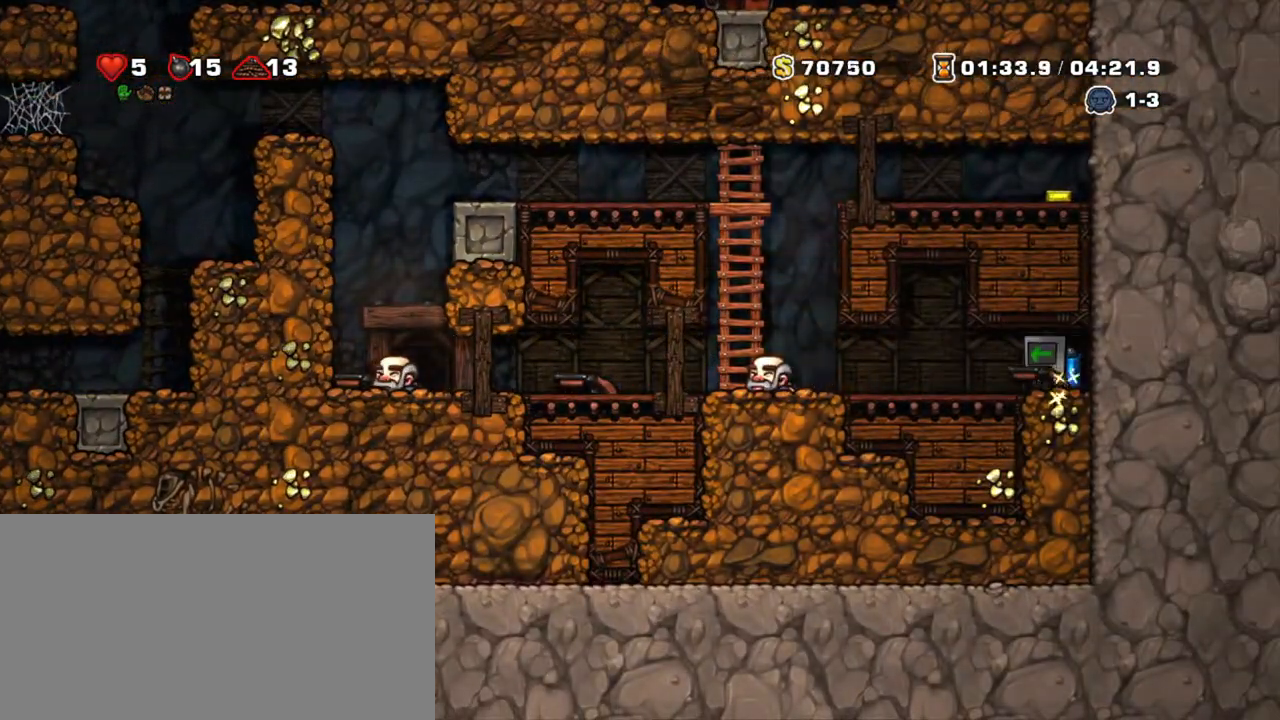
{"keys": ["shift"], "events": [[417, "left", "up"], [417, "right", "down"], [417, "z", "down"], [500, "right", "up"], [500, "z", "up"]]}
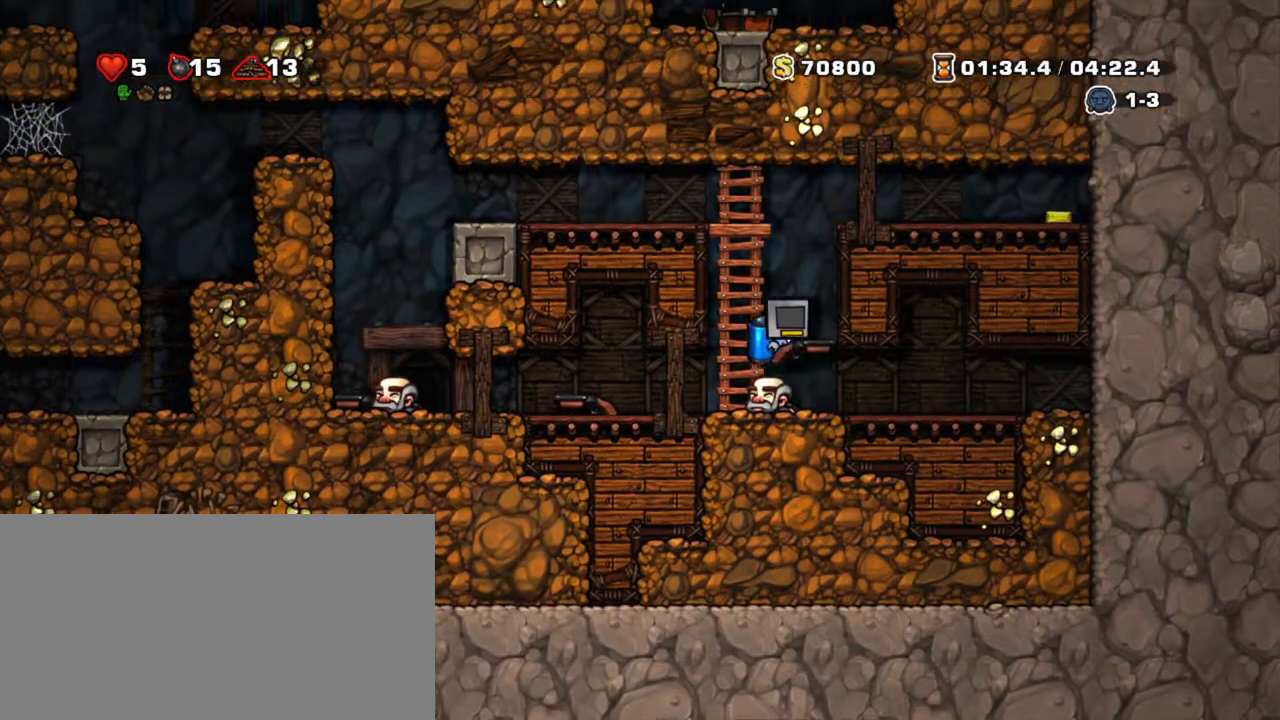
{"keys": ["right", "shift", "z"], "events": [[50, "z", "down"], [333, "right", "down"]]}
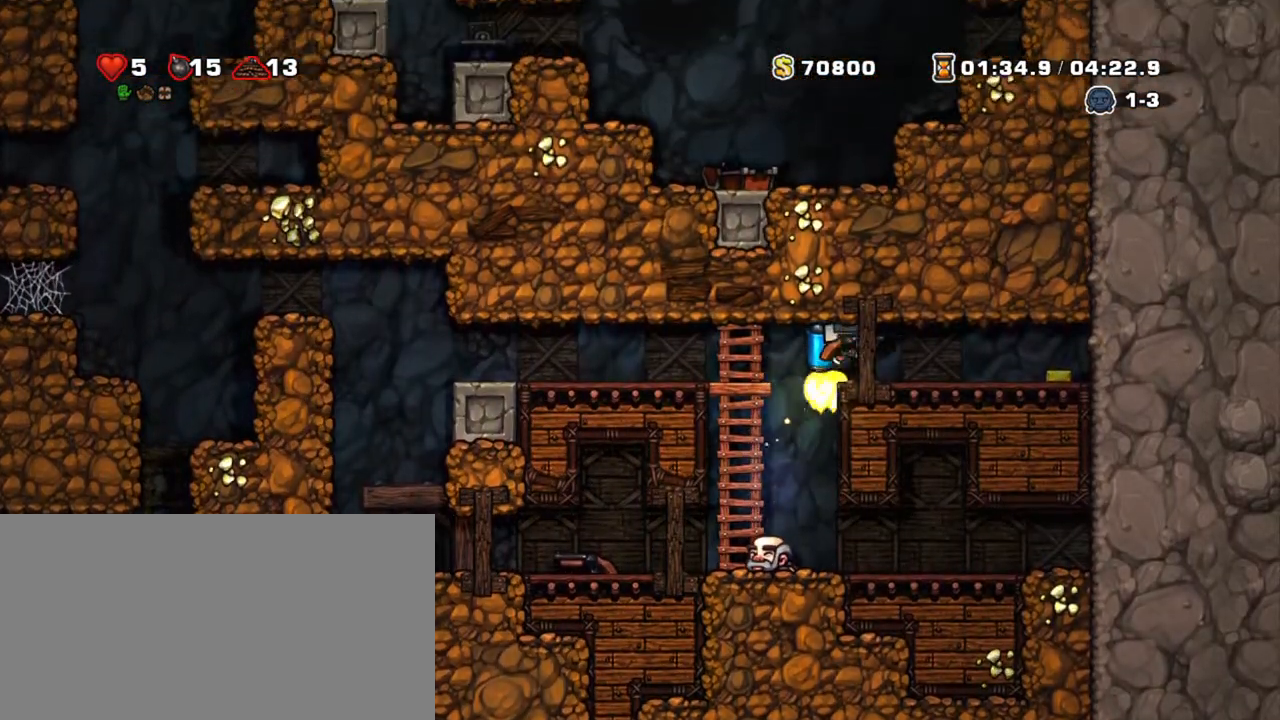
{"keys": ["left", "shift"], "events": [[17, "z", "up"], [350, "left", "down"], [433, "right", "up"]]}
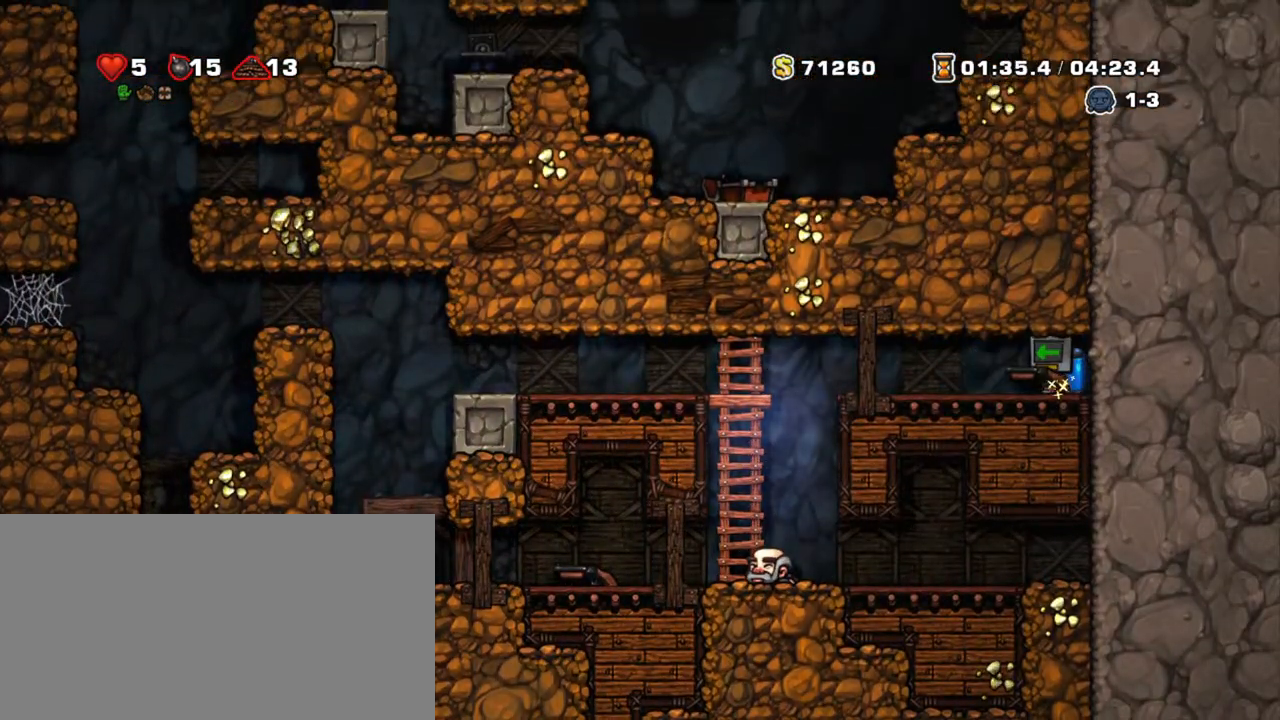
{"keys": ["left", "shift"], "events": []}
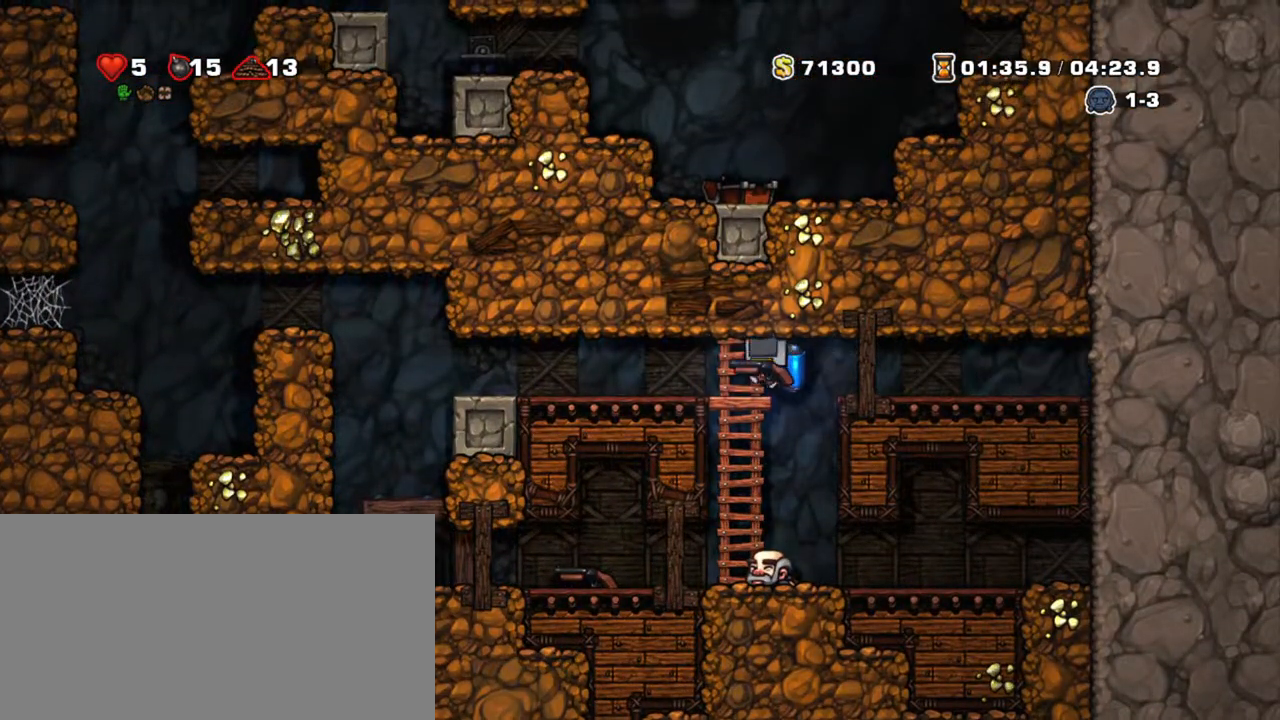
{"keys": ["left", "shift"], "events": []}
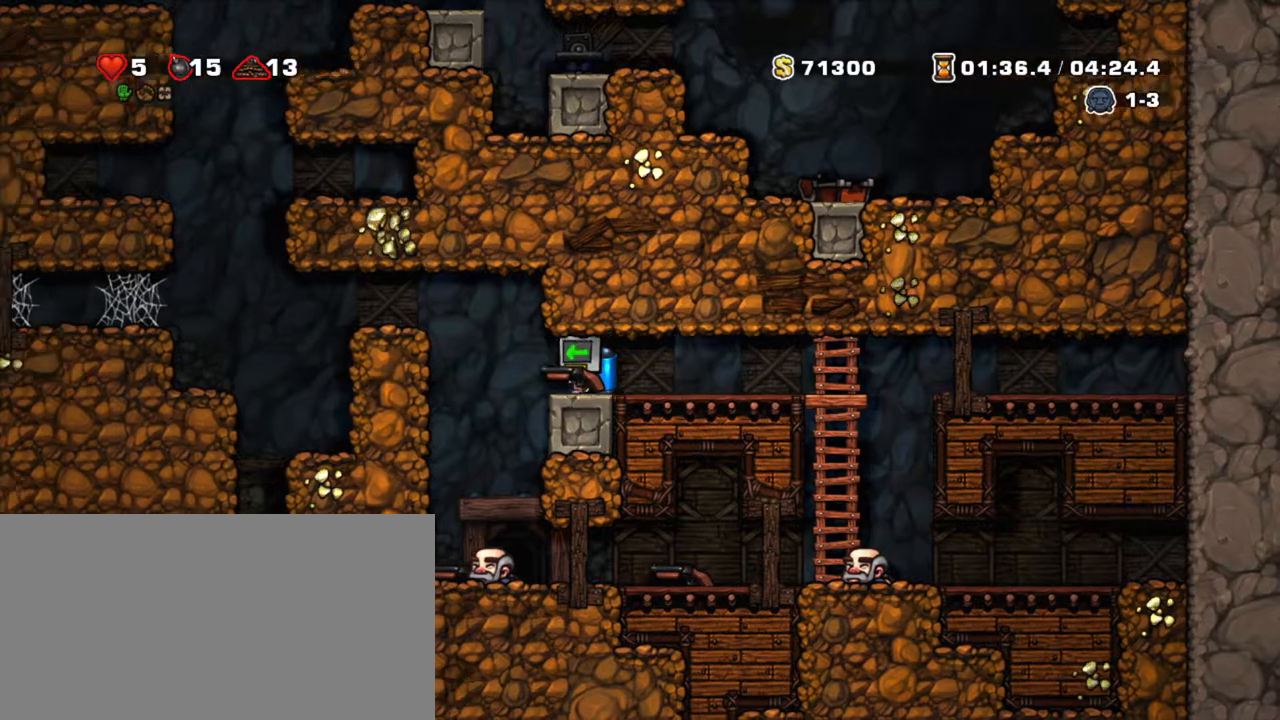
{"keys": ["left", "shift"], "events": [[117, "z", "down"], [217, "z", "up"]]}
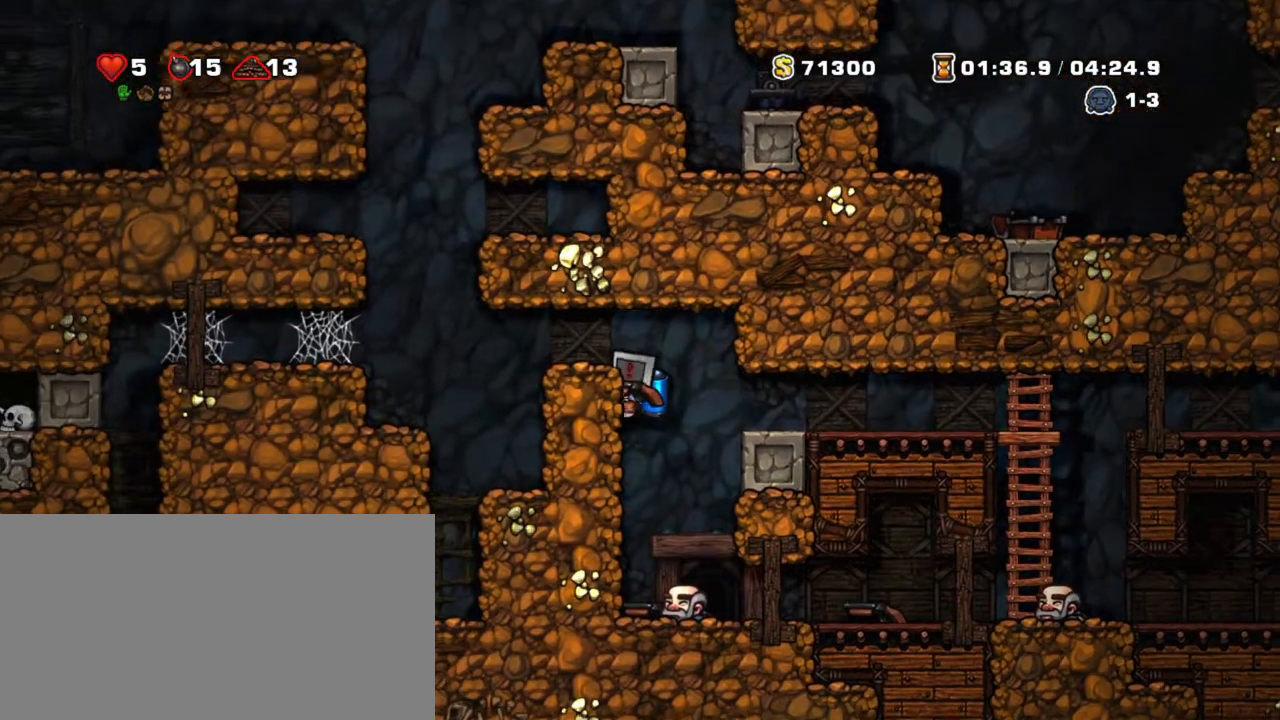
{"keys": ["left", "shift"], "events": [[183, "z", "down"], [317, "z", "up"]]}
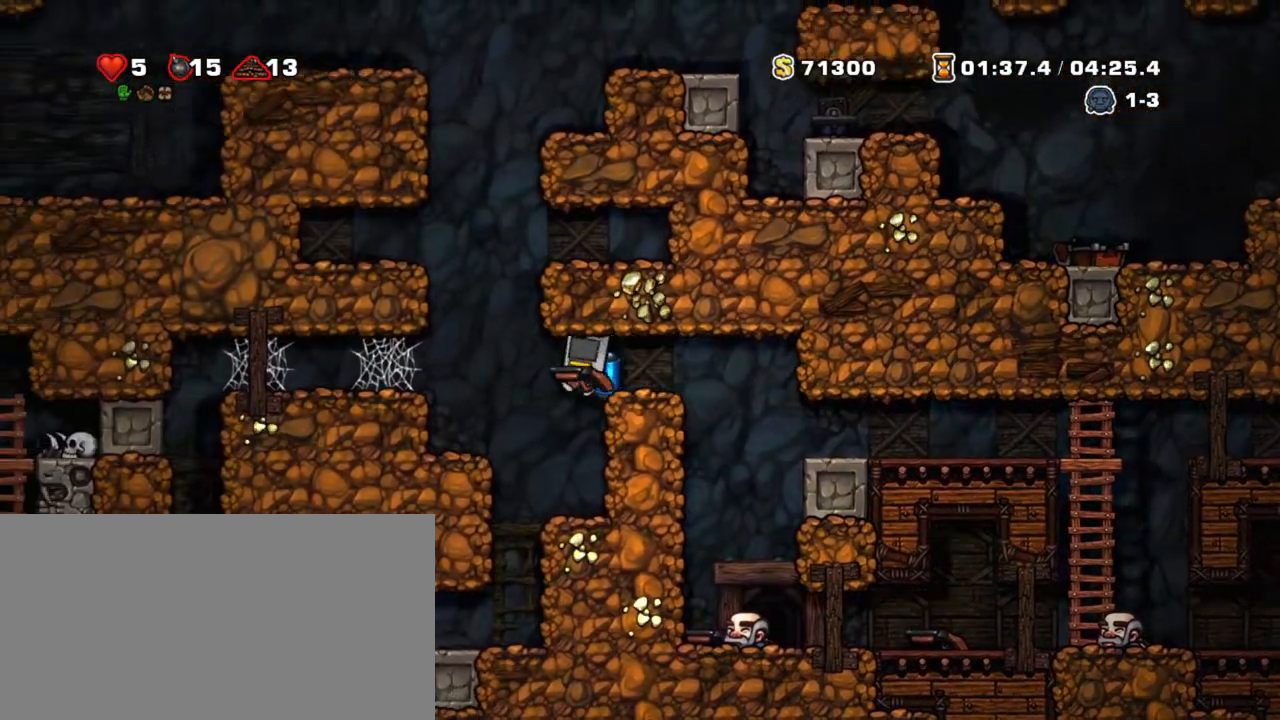
{"keys": ["left", "shift"], "events": [[333, "left", "up"], [333, "z", "down"], [417, "left", "down"], [417, "z", "up"]]}
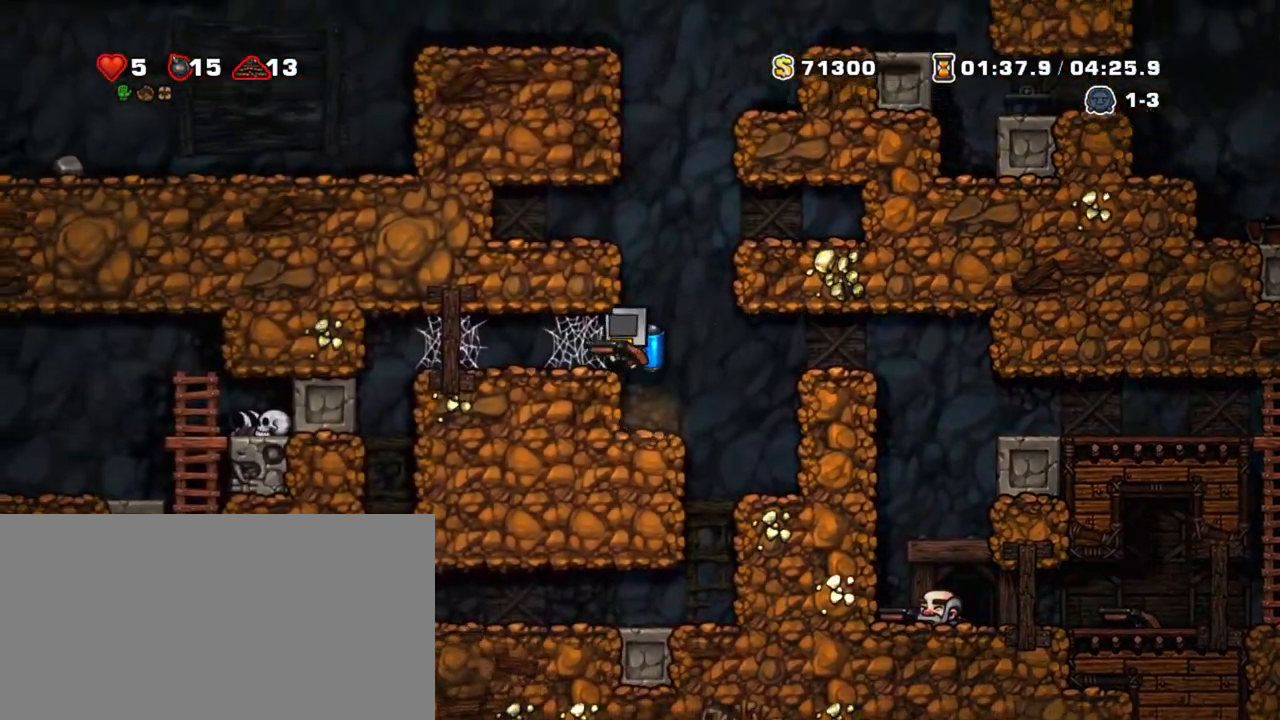
{"keys": ["shift", "z"], "events": [[17, "left", "up"], [67, "left", "down"], [250, "down", "down"], [300, "left", "up"], [350, "x", "down"], [433, "z", "down"], [483, "down", "up"], [483, "x", "up"]]}
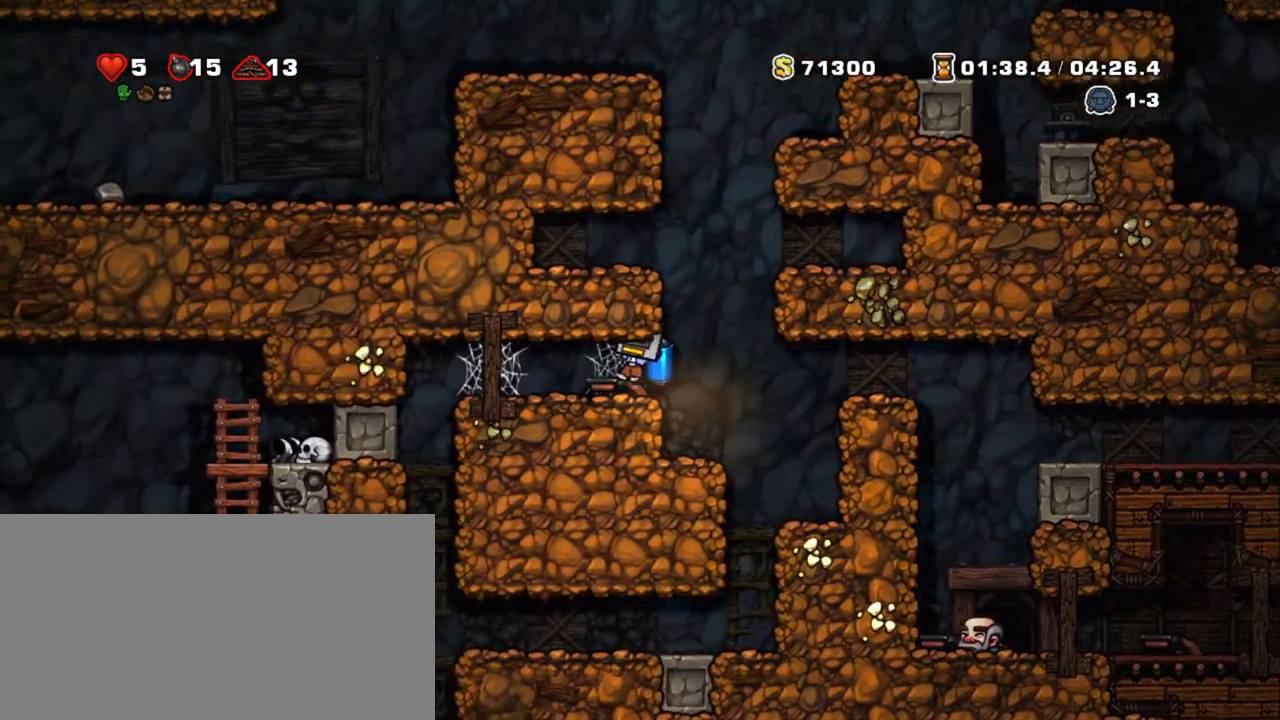
{"keys": ["down", "shift"], "events": [[33, "z", "up"], [400, "down", "down"]]}
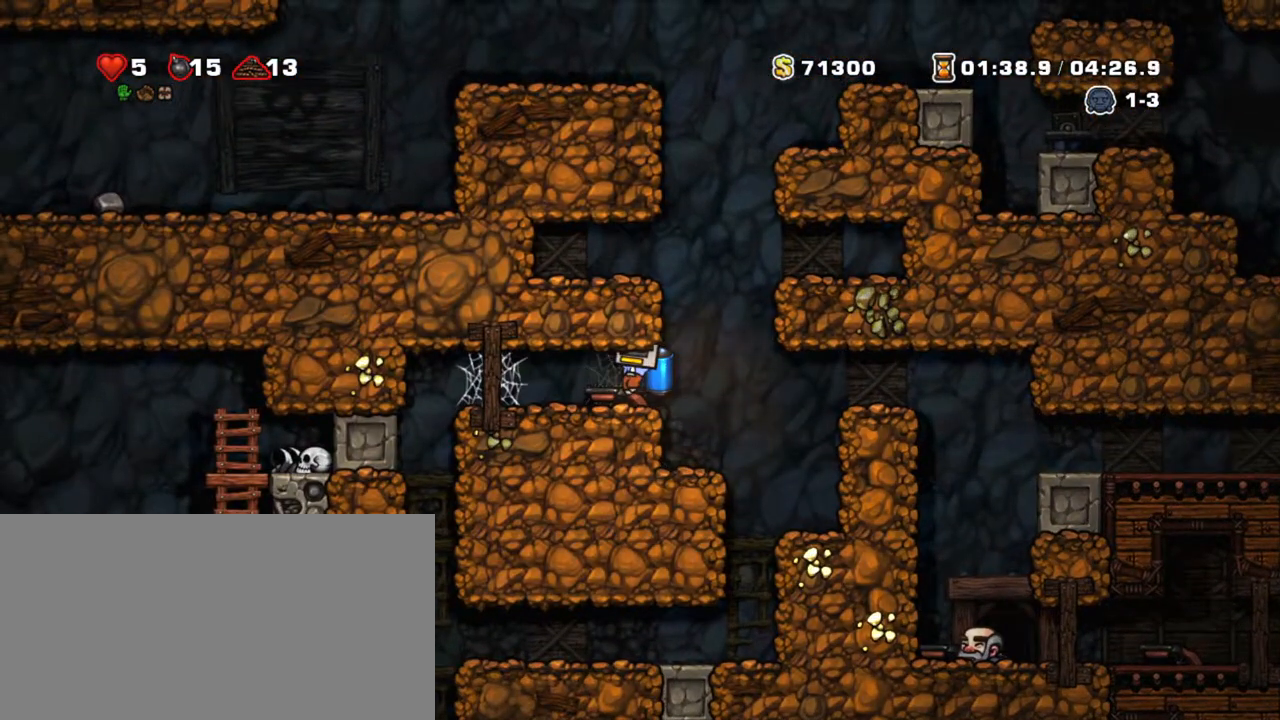
{"keys": ["left", "shift"], "events": [[200, "left", "down"], [200, "x", "down"], [333, "x", "up"], [383, "down", "up"]]}
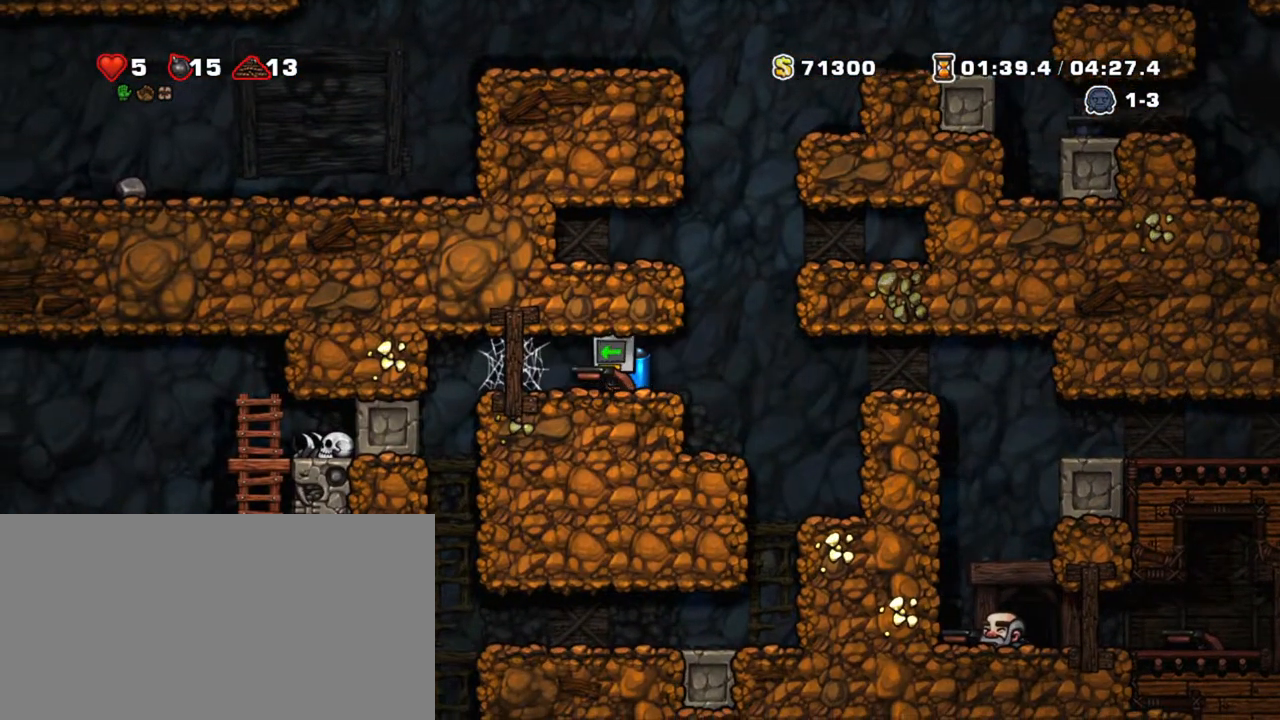
{"keys": ["shift"], "events": [[167, "down", "down"], [200, "x", "down"], [250, "left", "up"], [250, "z", "down"], [300, "x", "up"], [350, "down", "up"], [400, "z", "up"]]}
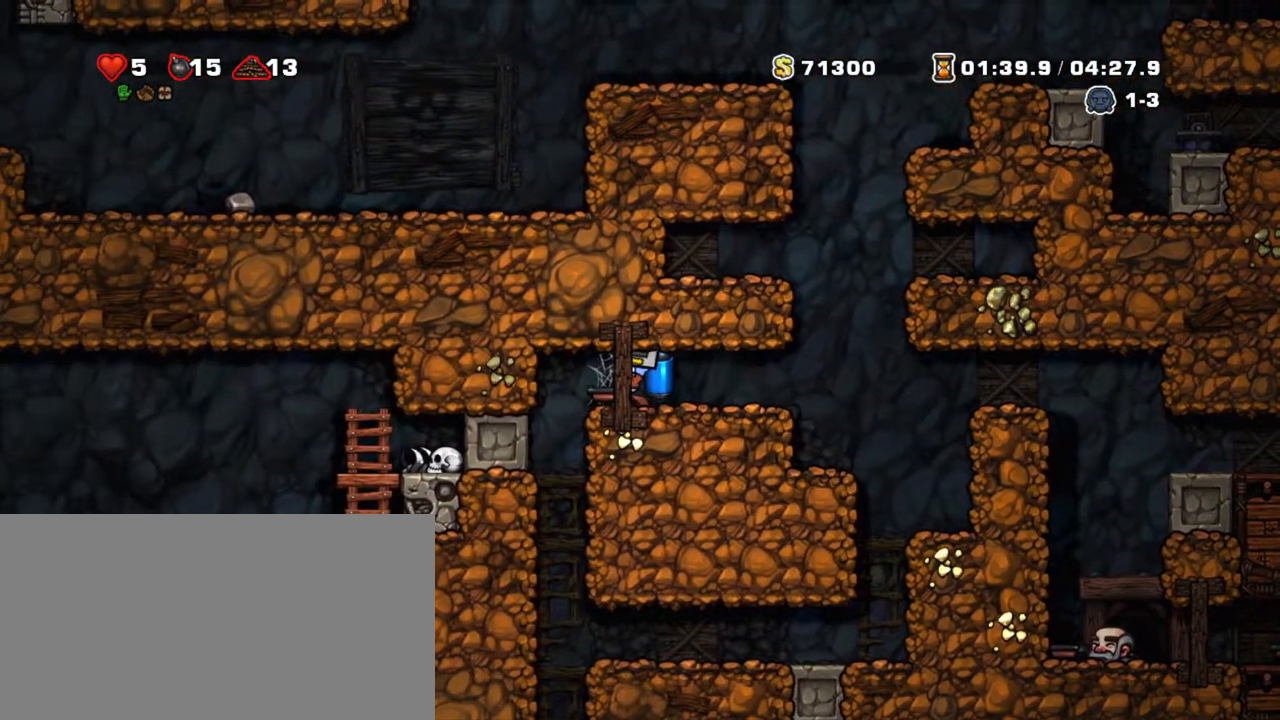
{"keys": ["down", "shift"], "events": [[450, "down", "down"]]}
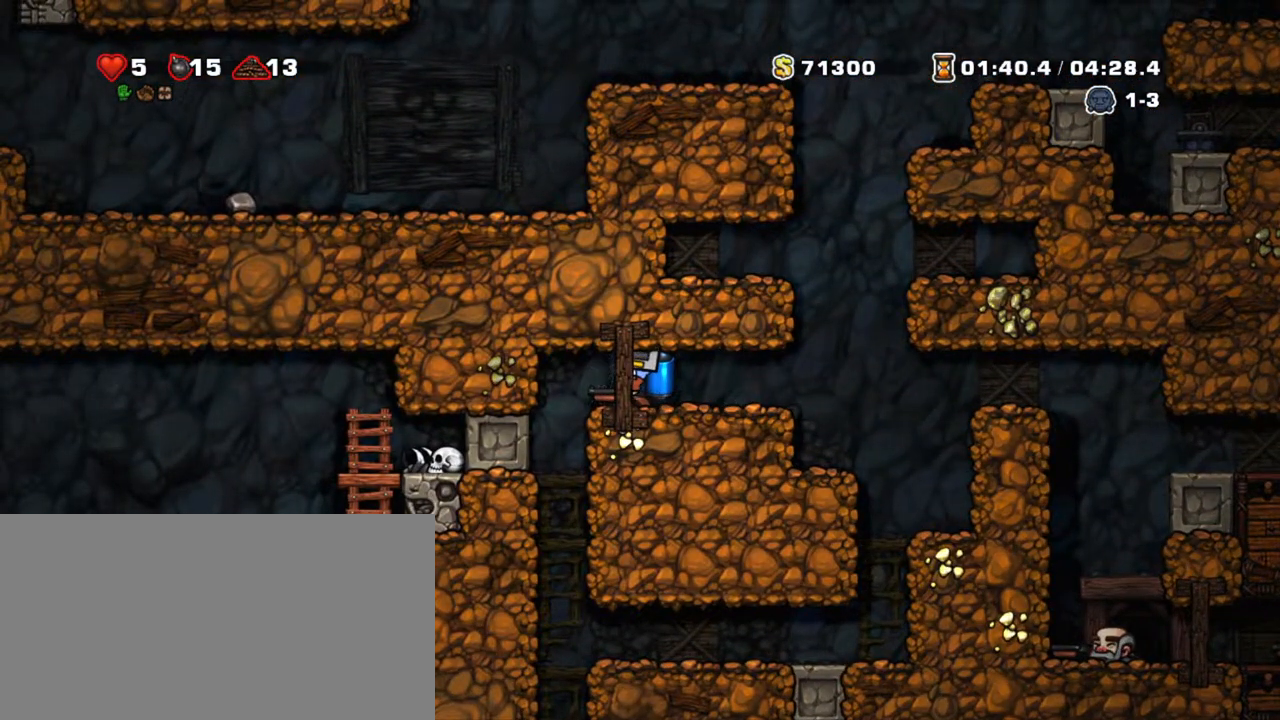
{"keys": ["right", "shift"], "events": [[200, "right", "down"], [233, "x", "down"], [283, "down", "up"], [333, "x", "up"]]}
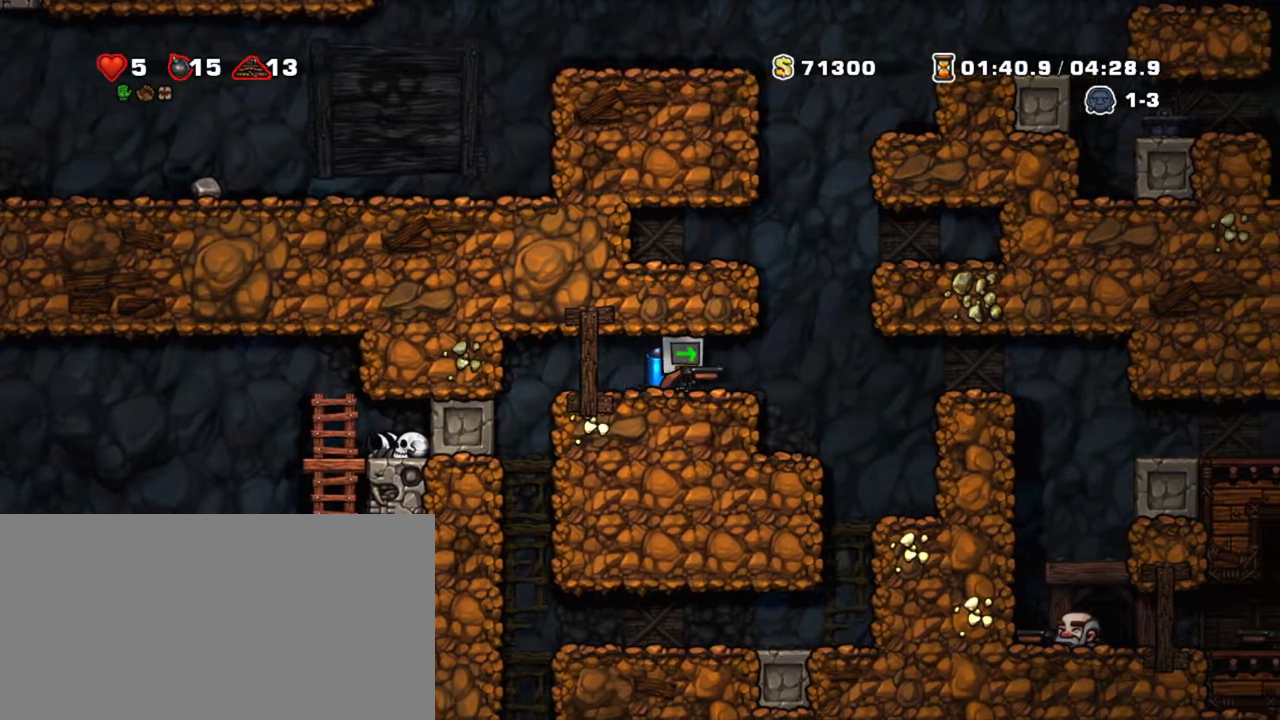
{"keys": ["shift", "z"], "events": [[200, "right", "up"], [483, "z", "down"]]}
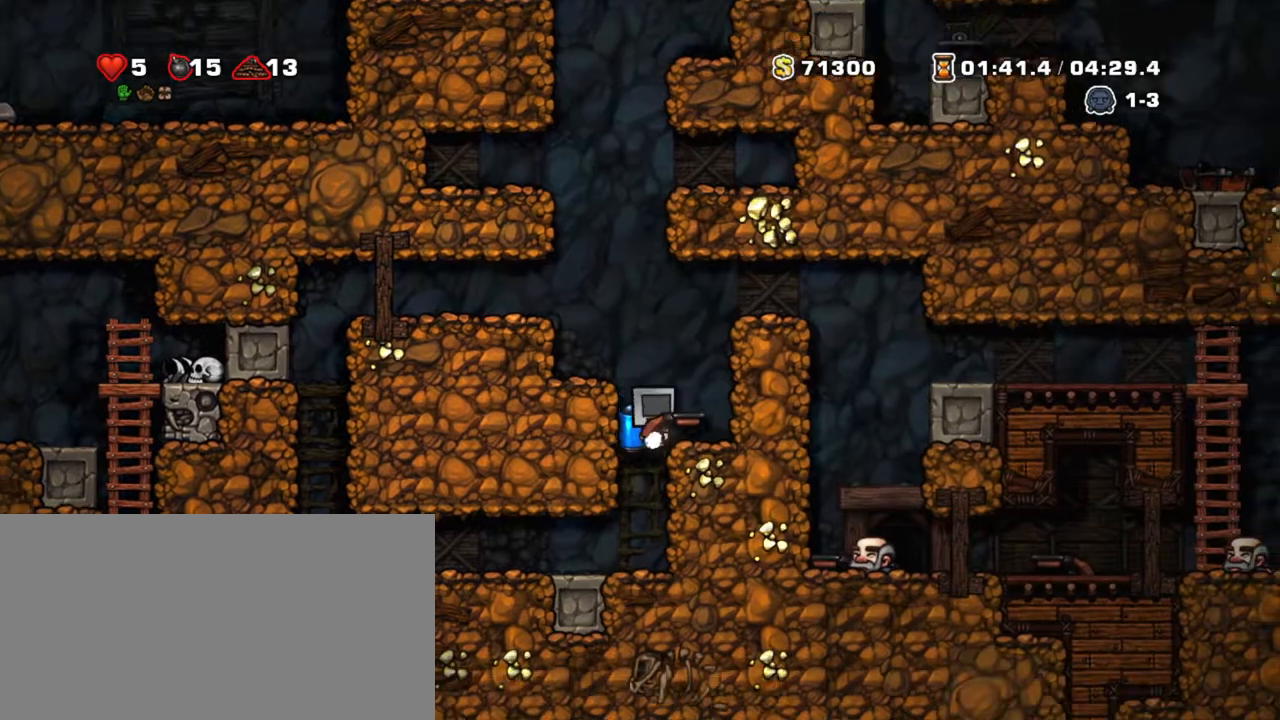
{"keys": ["shift", "z"], "events": [[133, "z", "up"], [183, "z", "down"], [367, "left", "down"], [467, "left", "up"]]}
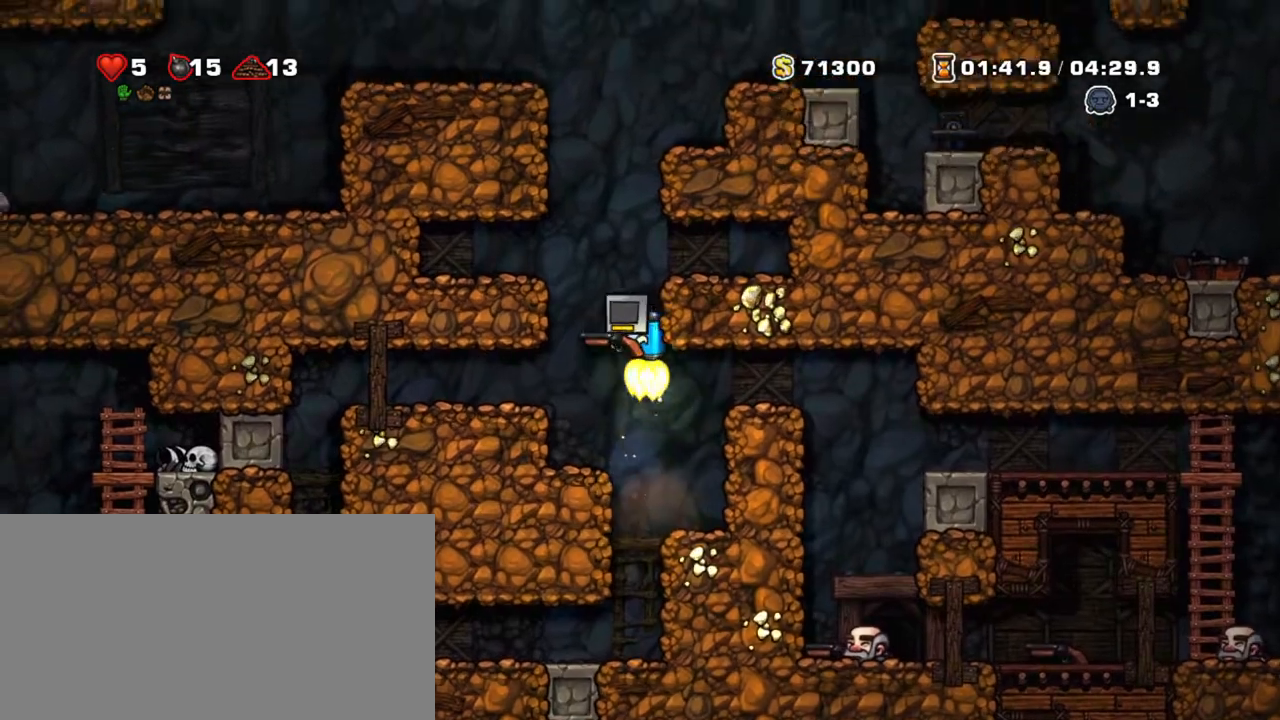
{"keys": ["shift", "z"], "events": []}
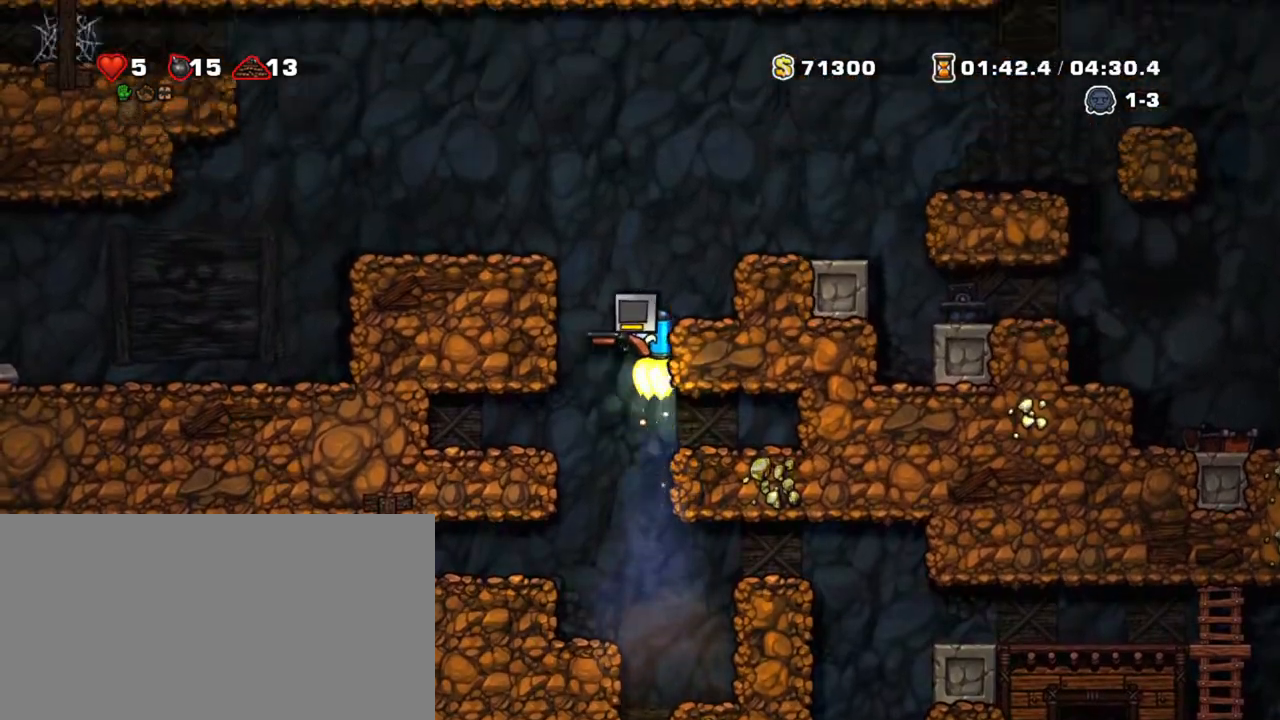
{"keys": ["right", "shift"], "events": [[17, "right", "down"], [483, "z", "up"]]}
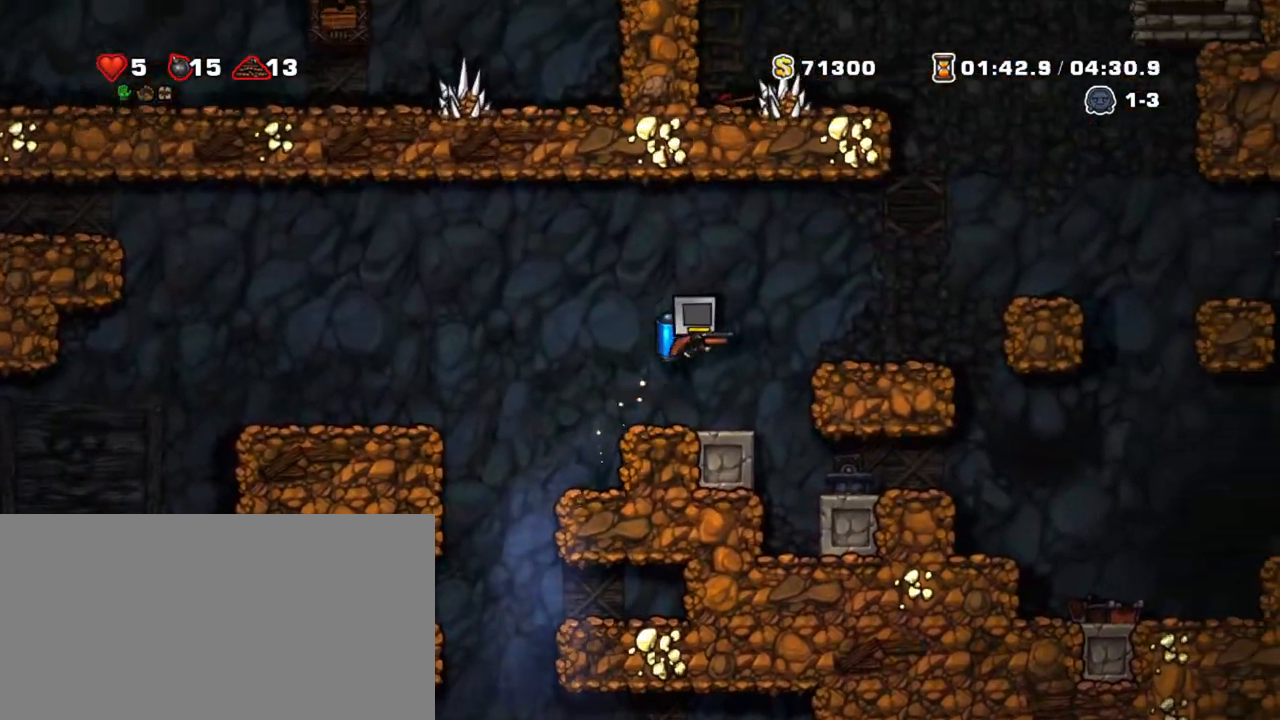
{"keys": ["right", "shift", "z"], "events": [[317, "z", "down"]]}
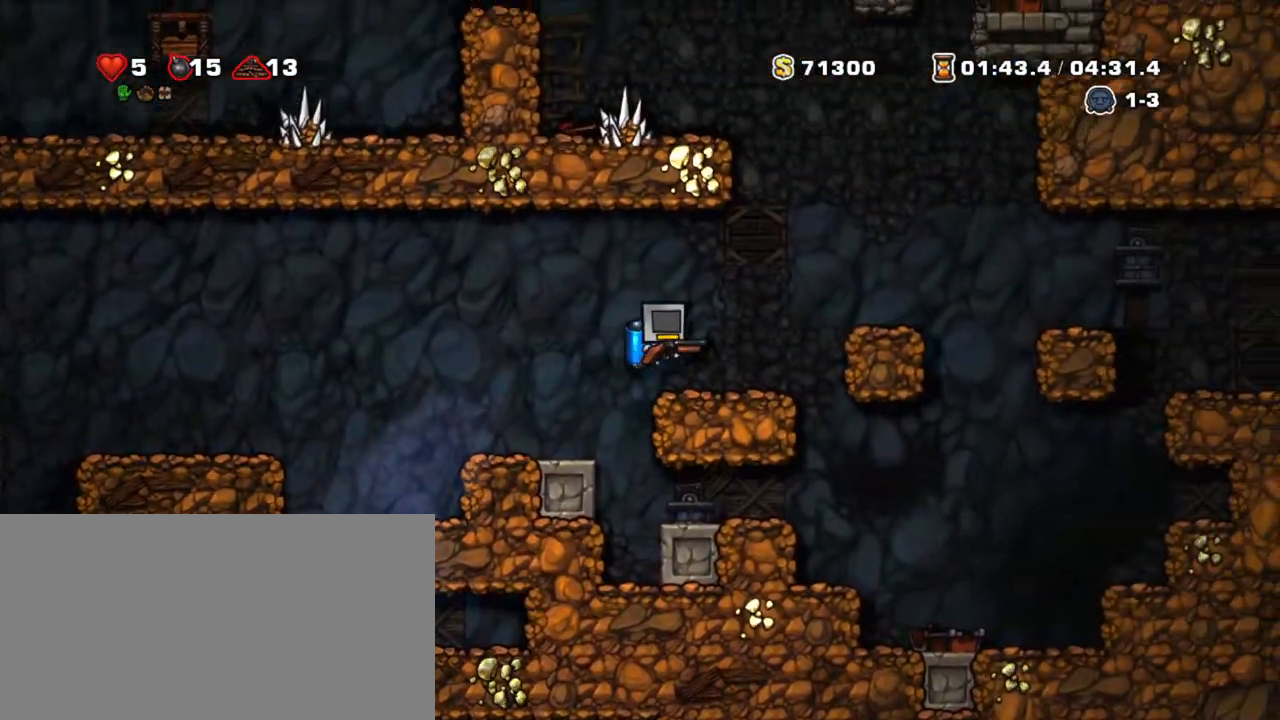
{"keys": ["left", "shift", "z"], "events": [[150, "z", "up"], [200, "left", "down"], [233, "right", "up"], [383, "z", "down"]]}
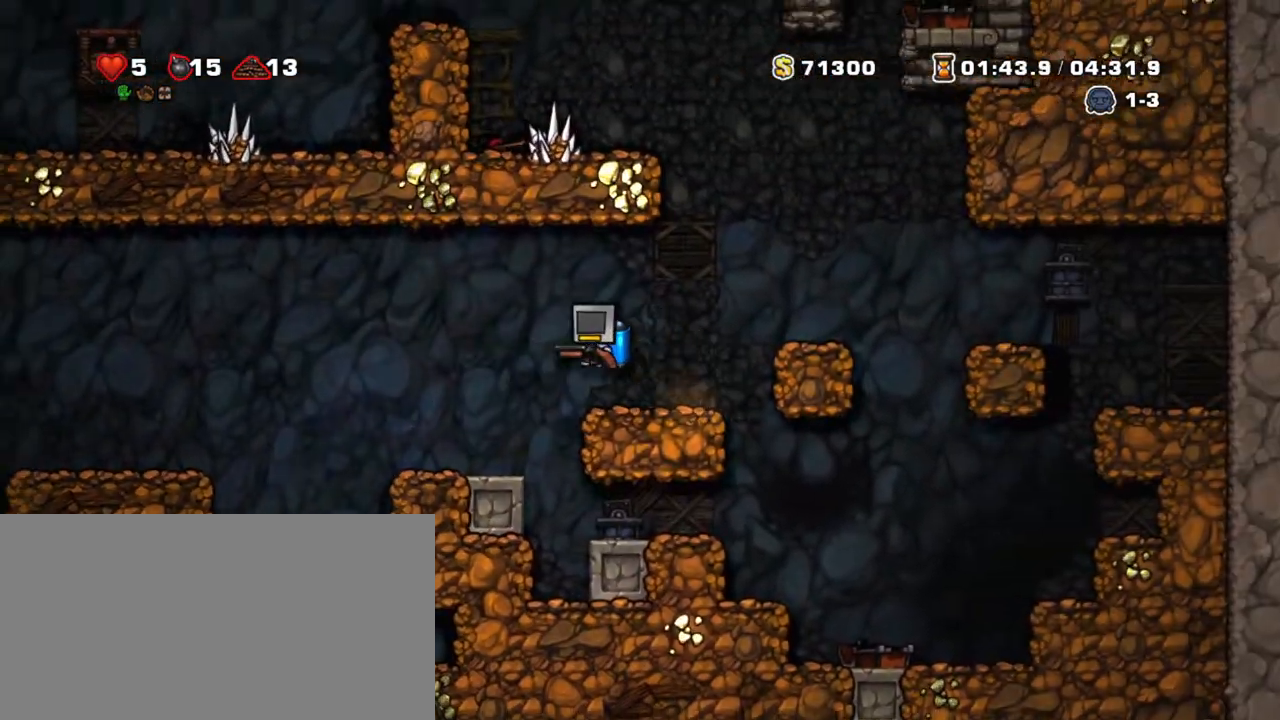
{"keys": ["left", "shift"], "events": [[33, "z", "up"], [400, "z", "down"], [500, "z", "up"]]}
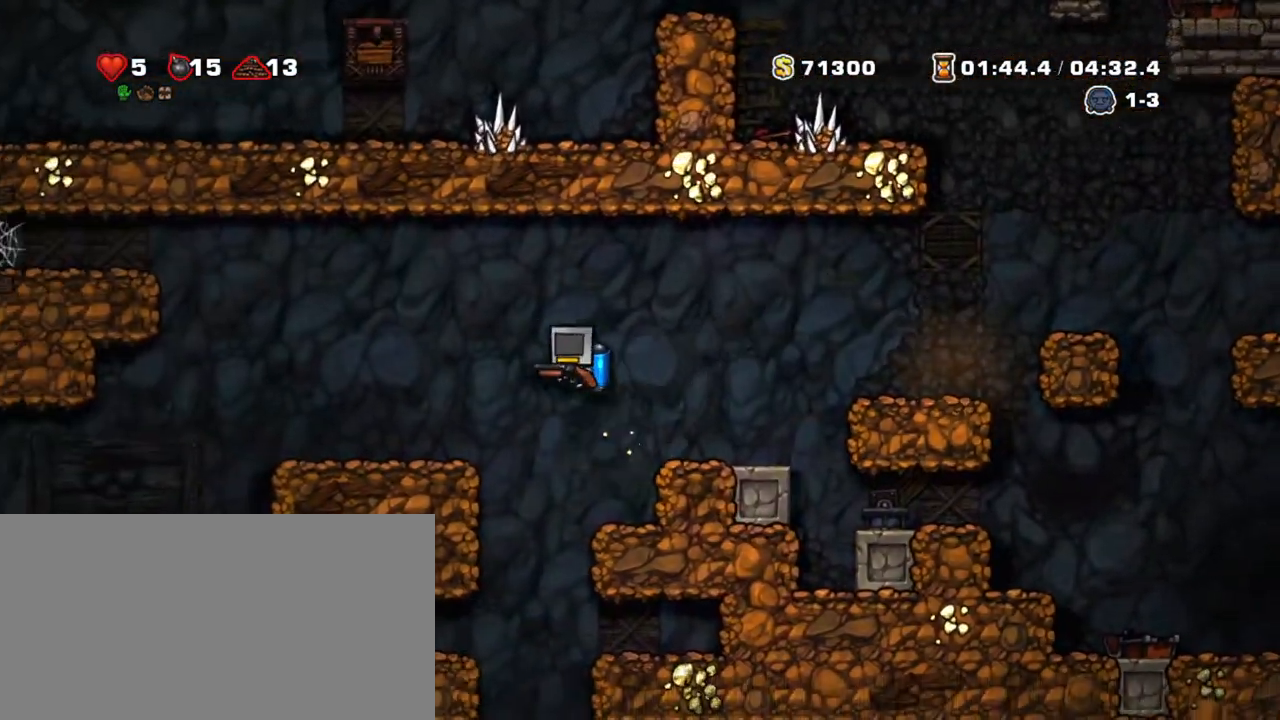
{"keys": ["left", "shift"], "events": []}
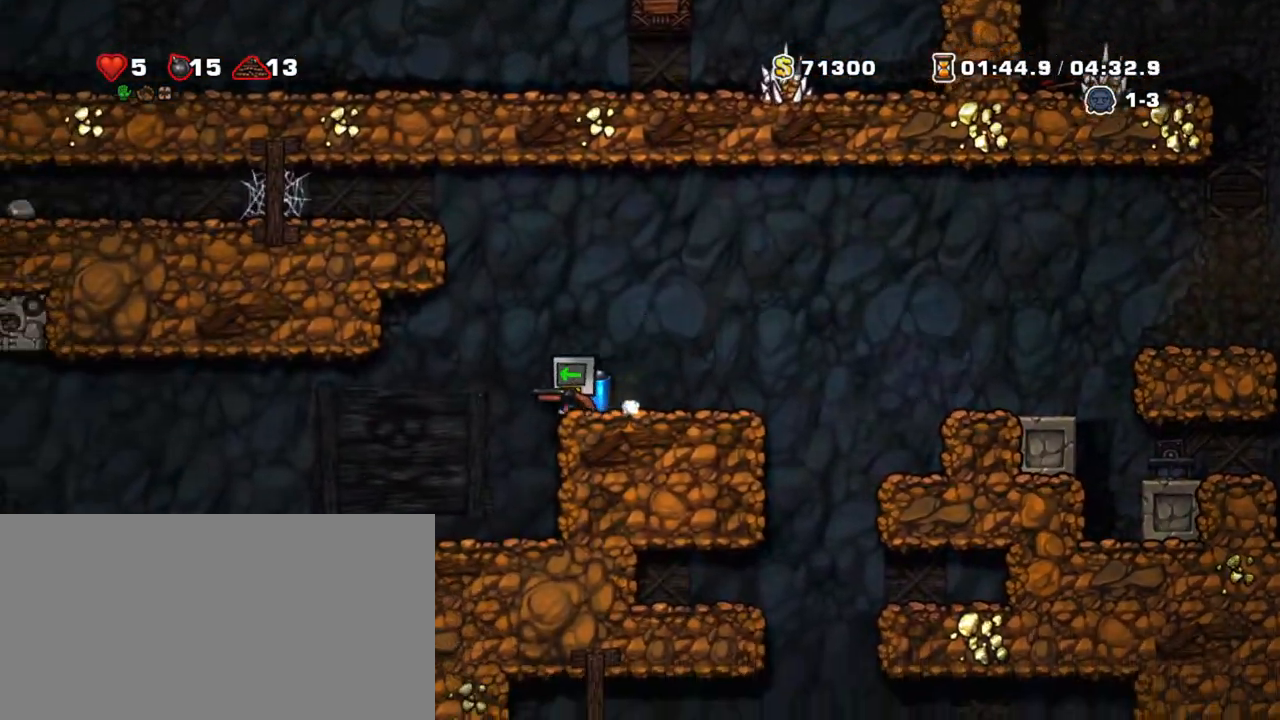
{"keys": ["left", "shift"], "events": []}
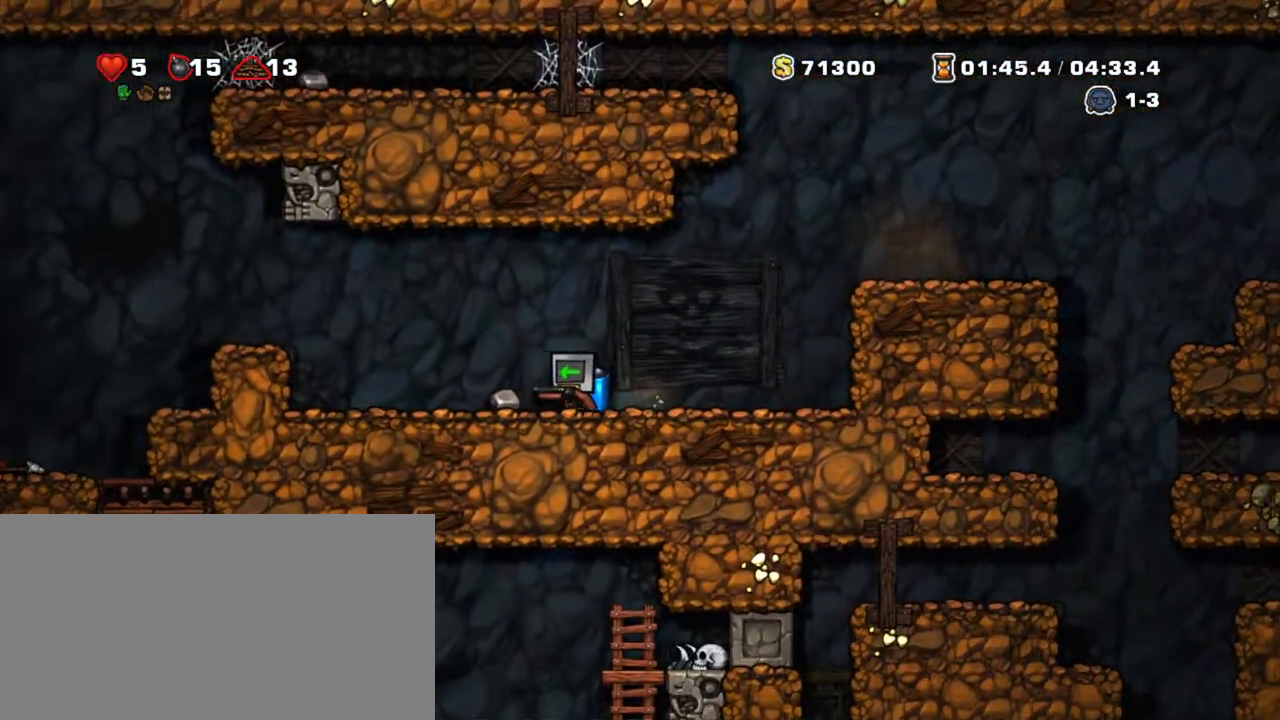
{"keys": ["left", "shift"], "events": [[167, "z", "down"], [250, "z", "up"]]}